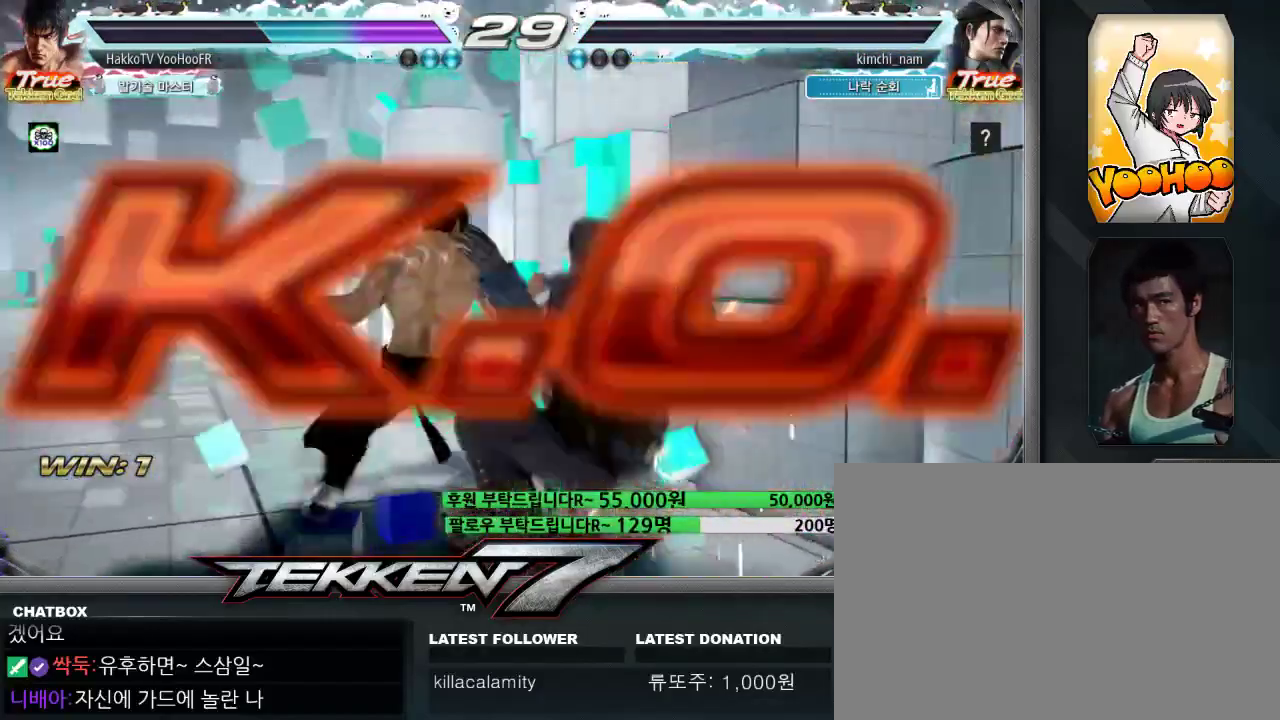
Gameplay with a controller (arcade stick); each line is a JSON object with the inputs held at the frame after it (dt_ms = milliseconds from this image to that frame). "events" lists button and stick changes between this image and that frame as [ms after this image, input, new state], when the widget could be followed in between. Not read: L3 R3.
{"dt_ms": 500, "buttons": [], "left_stick": "center", "events": []}
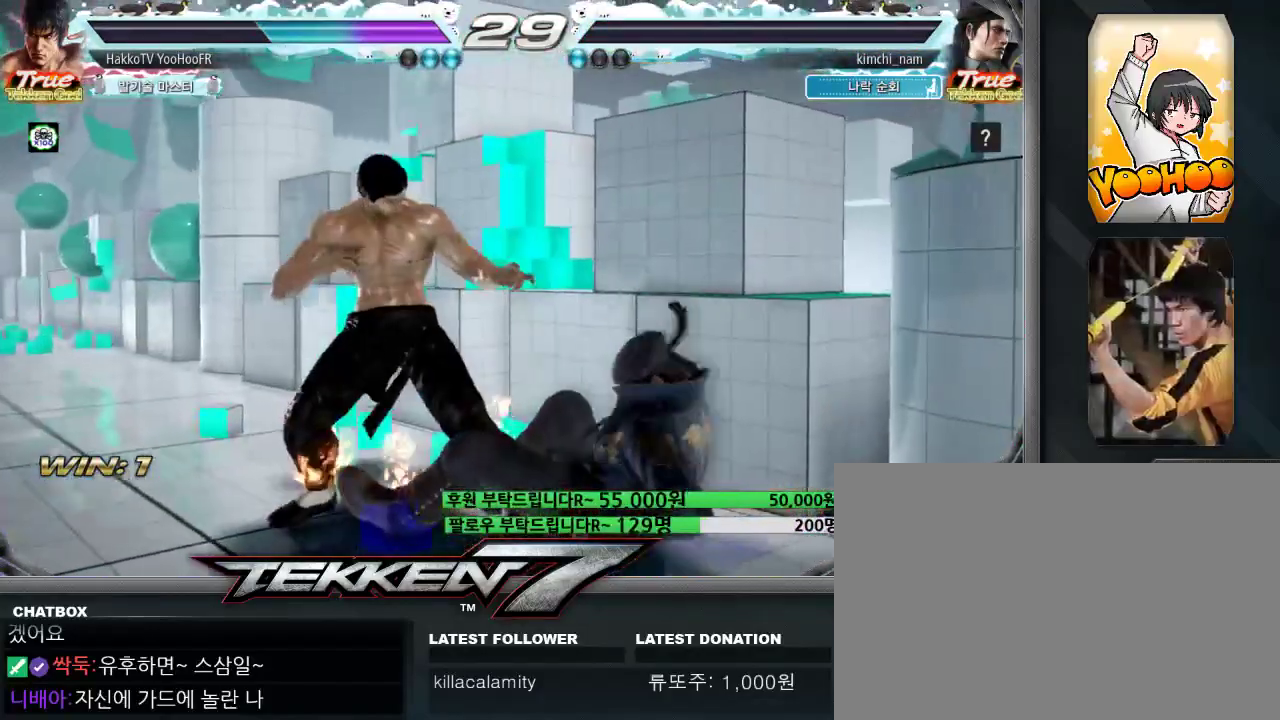
{"dt_ms": 500, "buttons": [], "left_stick": "center", "events": []}
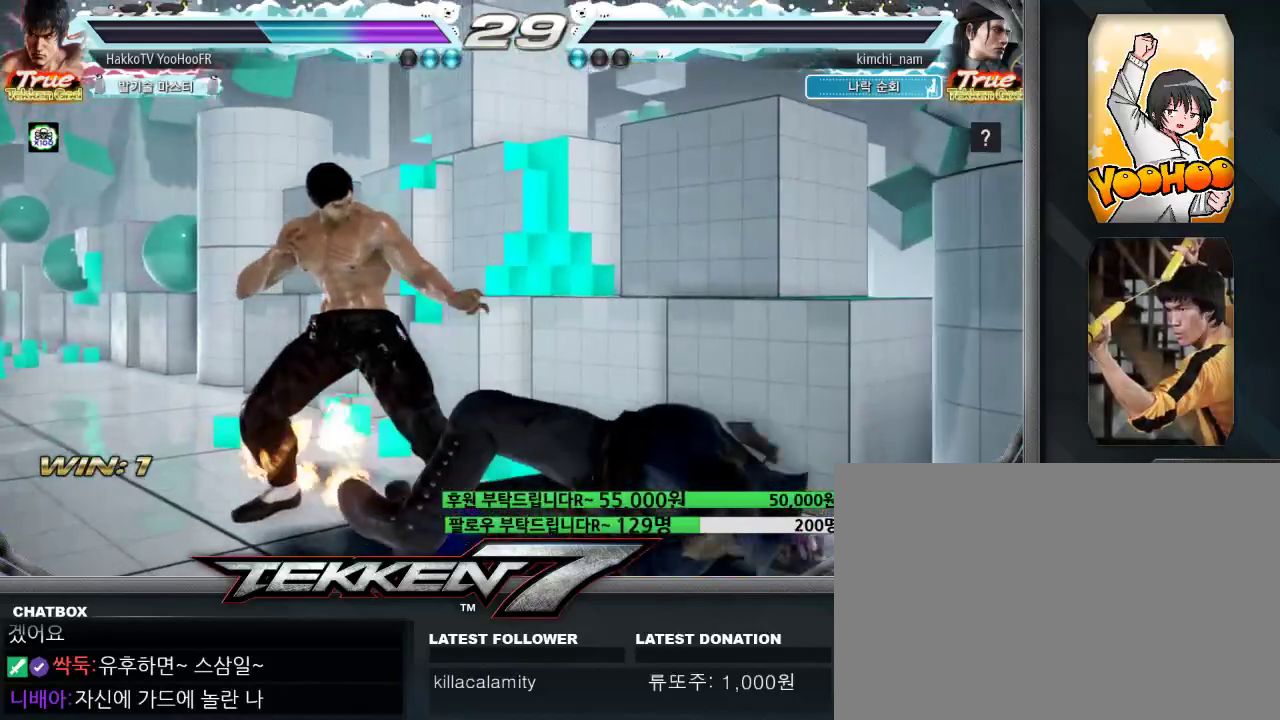
{"dt_ms": 500, "buttons": [], "left_stick": "center", "events": []}
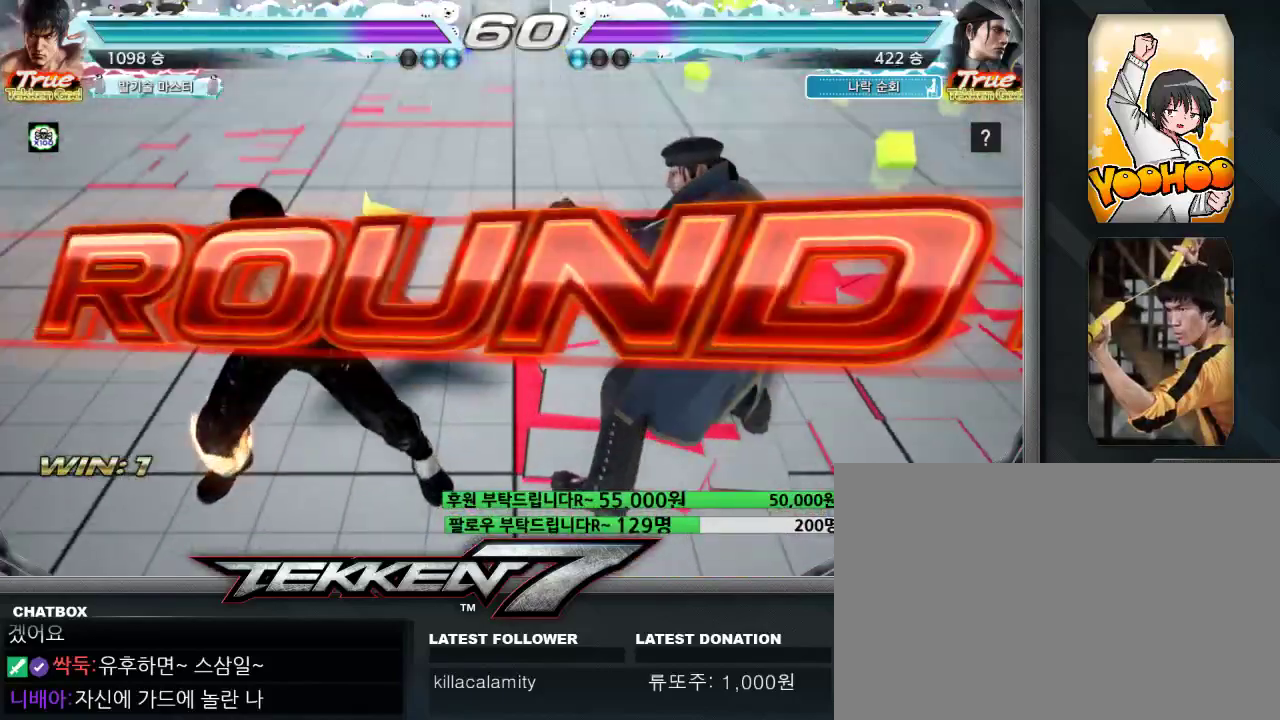
{"dt_ms": 500, "buttons": [], "left_stick": "center", "events": []}
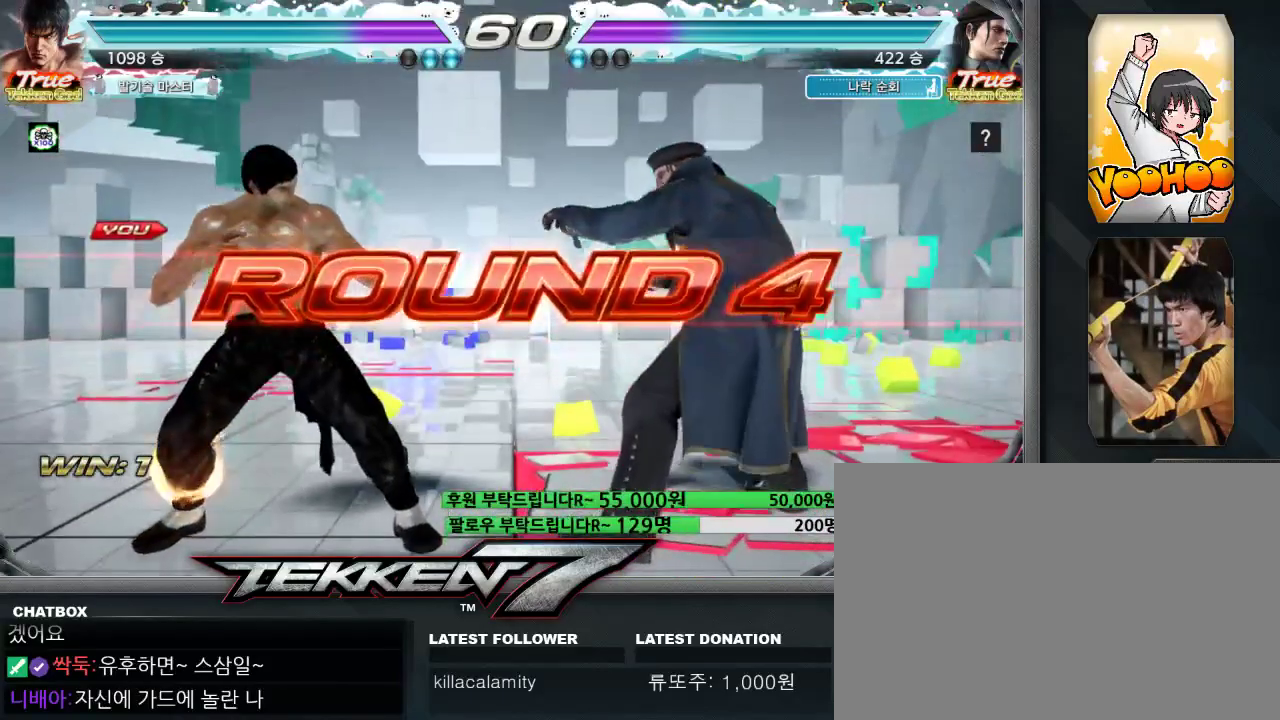
{"dt_ms": 500, "buttons": [], "left_stick": "center", "events": []}
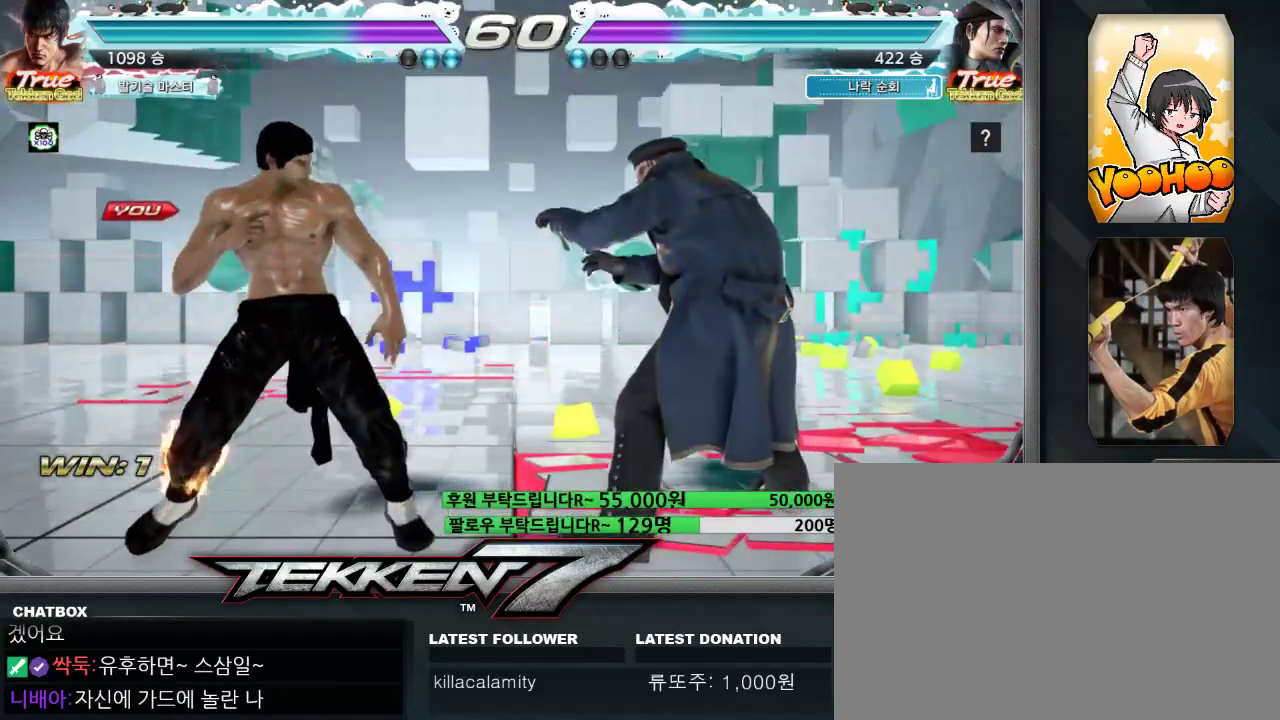
{"dt_ms": 500, "buttons": [], "left_stick": "center", "events": []}
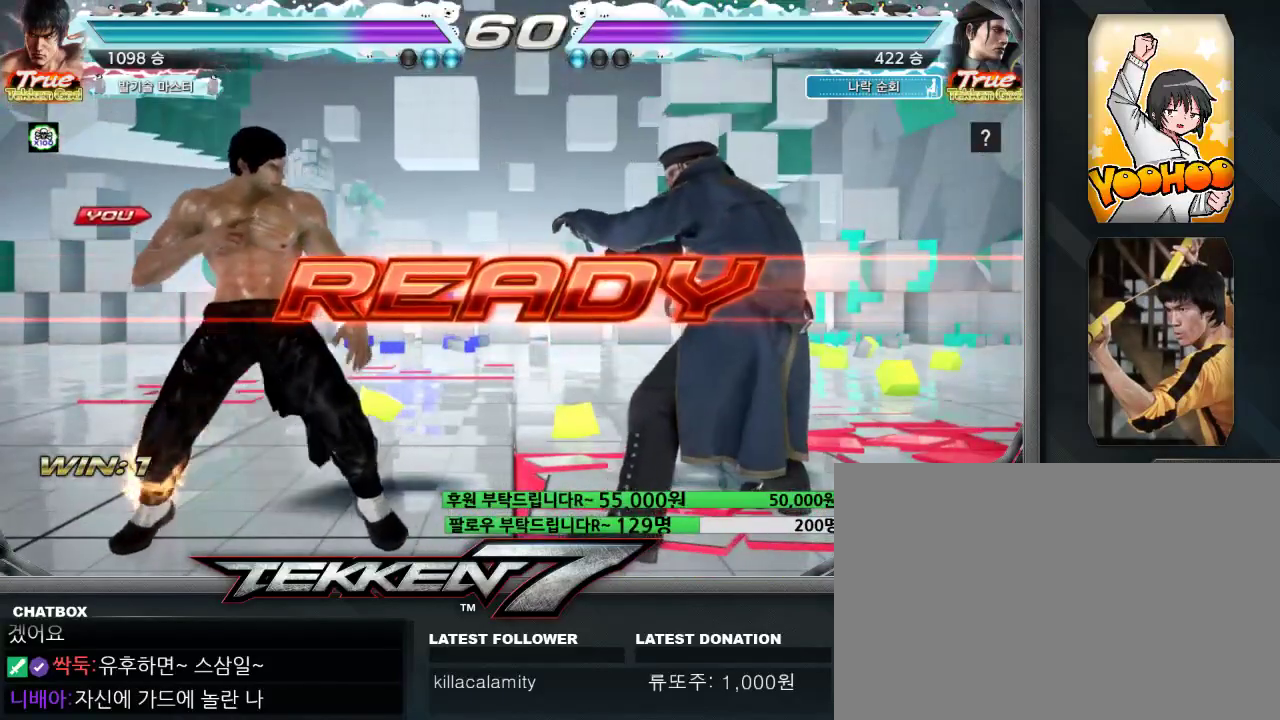
{"dt_ms": 500, "buttons": [], "left_stick": "center", "events": []}
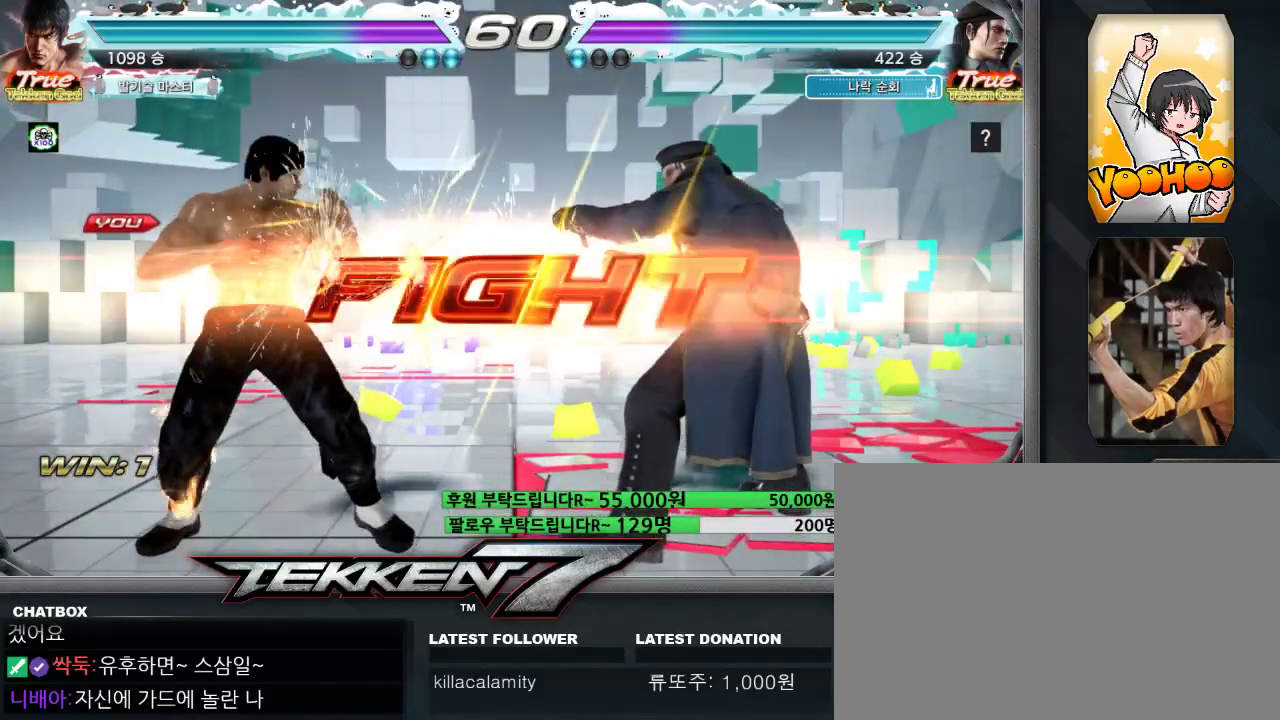
{"dt_ms": 500, "buttons": [], "left_stick": "left", "events": [[383, "left_stick", "left"], [450, "left_stick", "center"], [500, "left_stick", "left"]]}
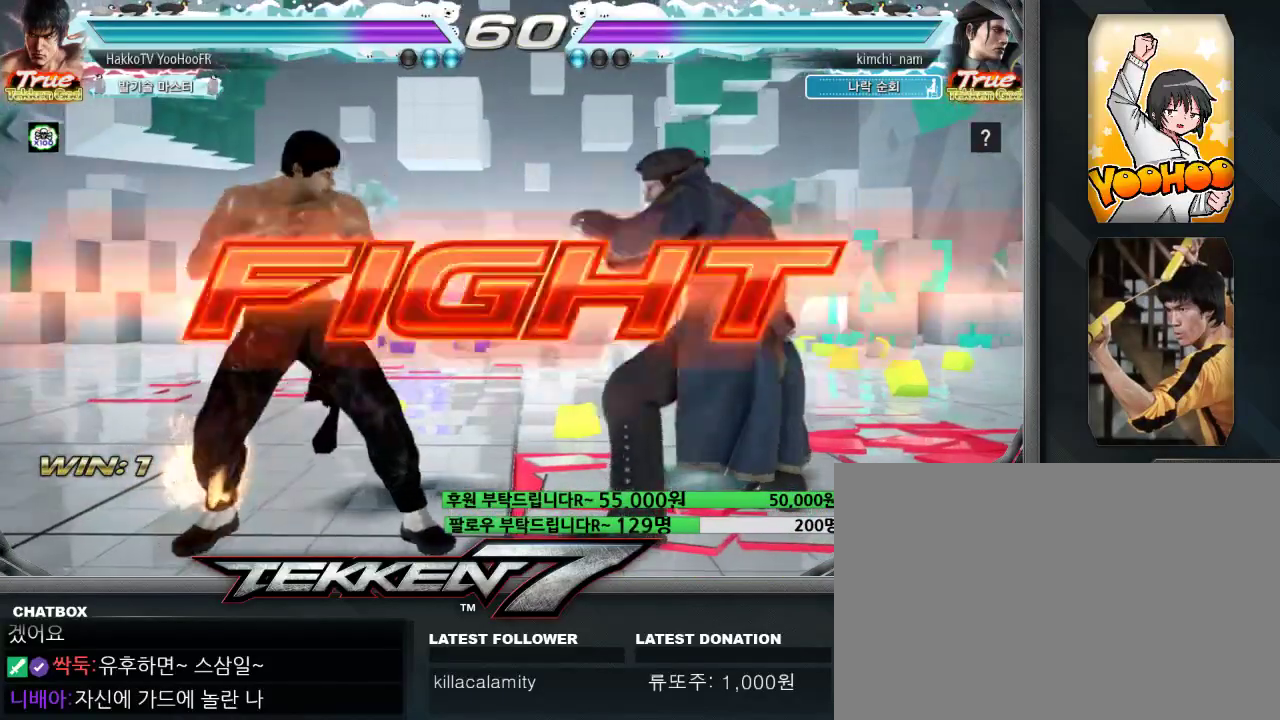
{"dt_ms": 1000, "buttons": [], "left_stick": "center"}
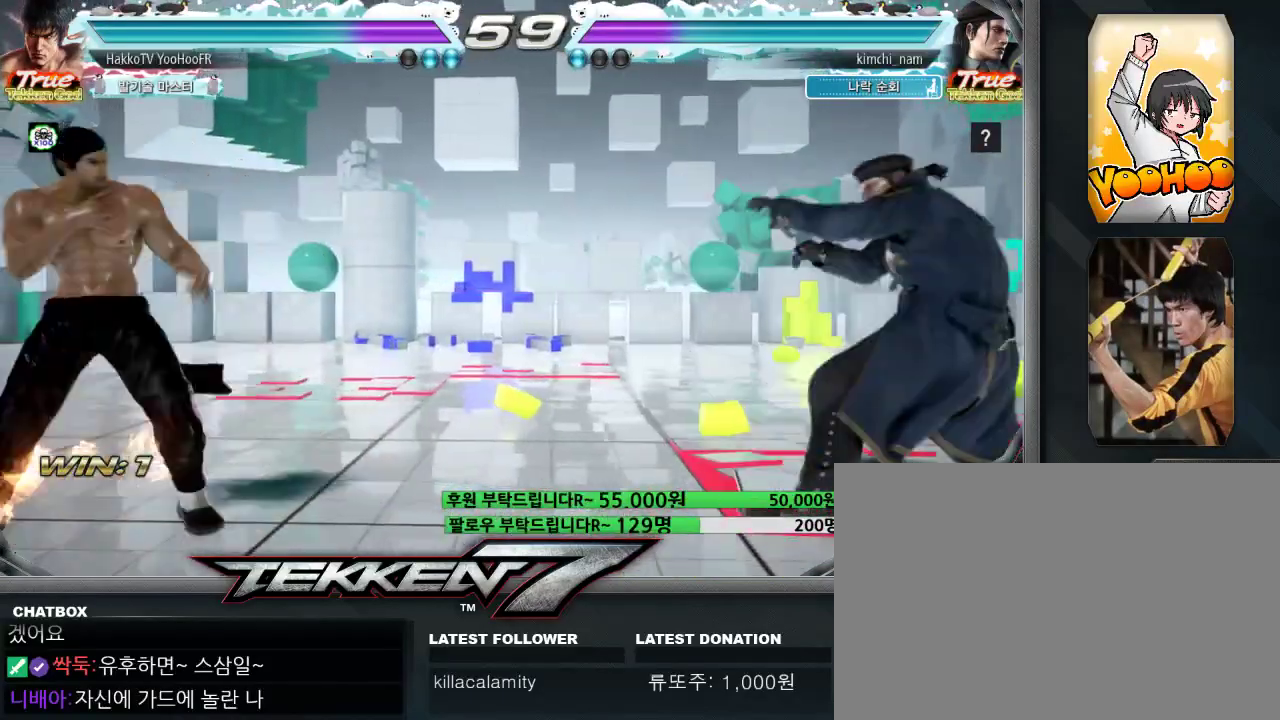
{"dt_ms": 500, "buttons": ["TRIANGLE"], "left_stick": "center", "events": [[33, "left_stick", "right"], [233, "SQUARE", "down"], [283, "TRIANGLE", "down"], [317, "left_stick", "center"], [333, "SQUARE", "up"], [383, "TRIANGLE", "up"], [450, "TRIANGLE", "down"]]}
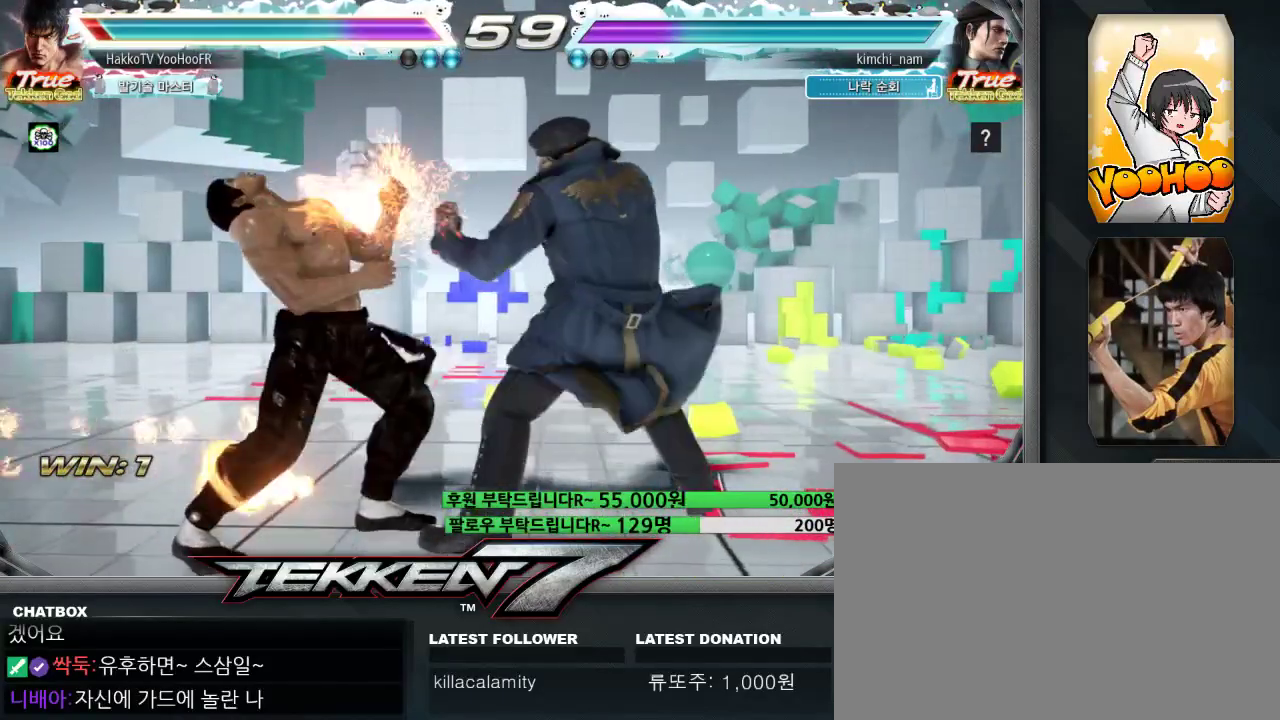
{"dt_ms": 1000, "buttons": [], "left_stick": "left"}
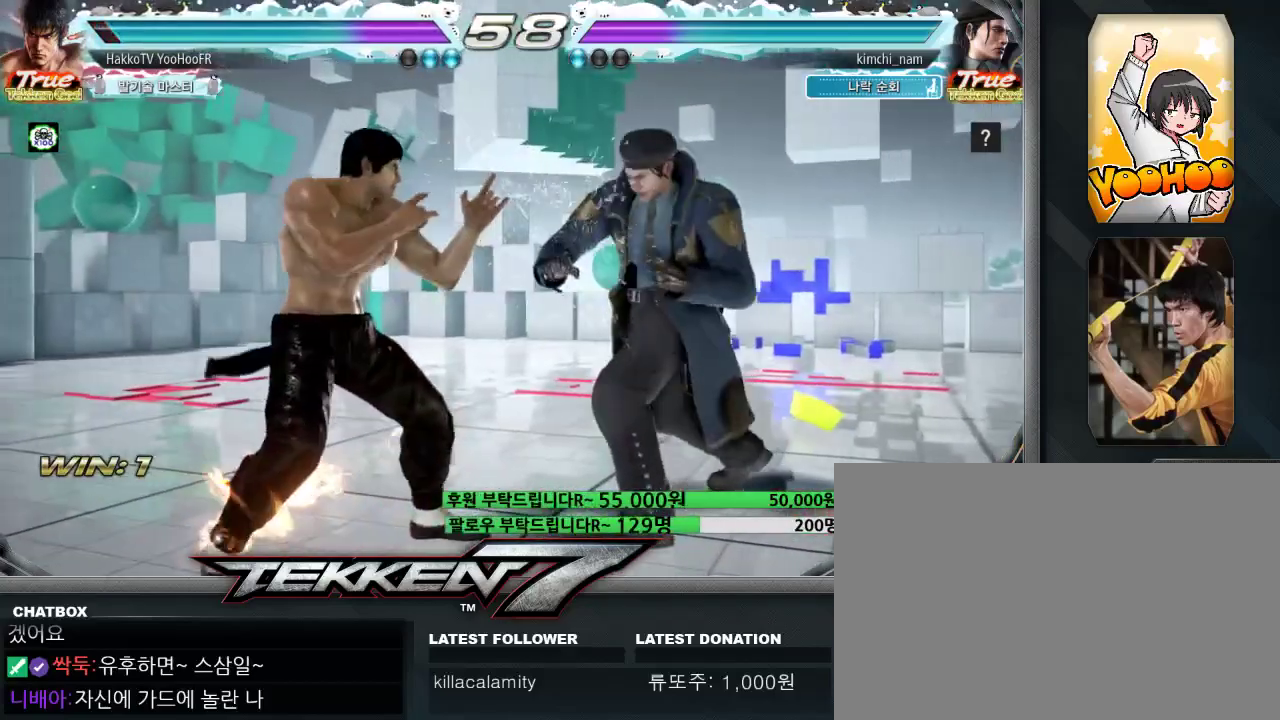
{"dt_ms": 500, "buttons": [], "left_stick": "center", "events": [[50, "left_stick", "center"], [117, "CIRCLE", "down"], [217, "CIRCLE", "up"]]}
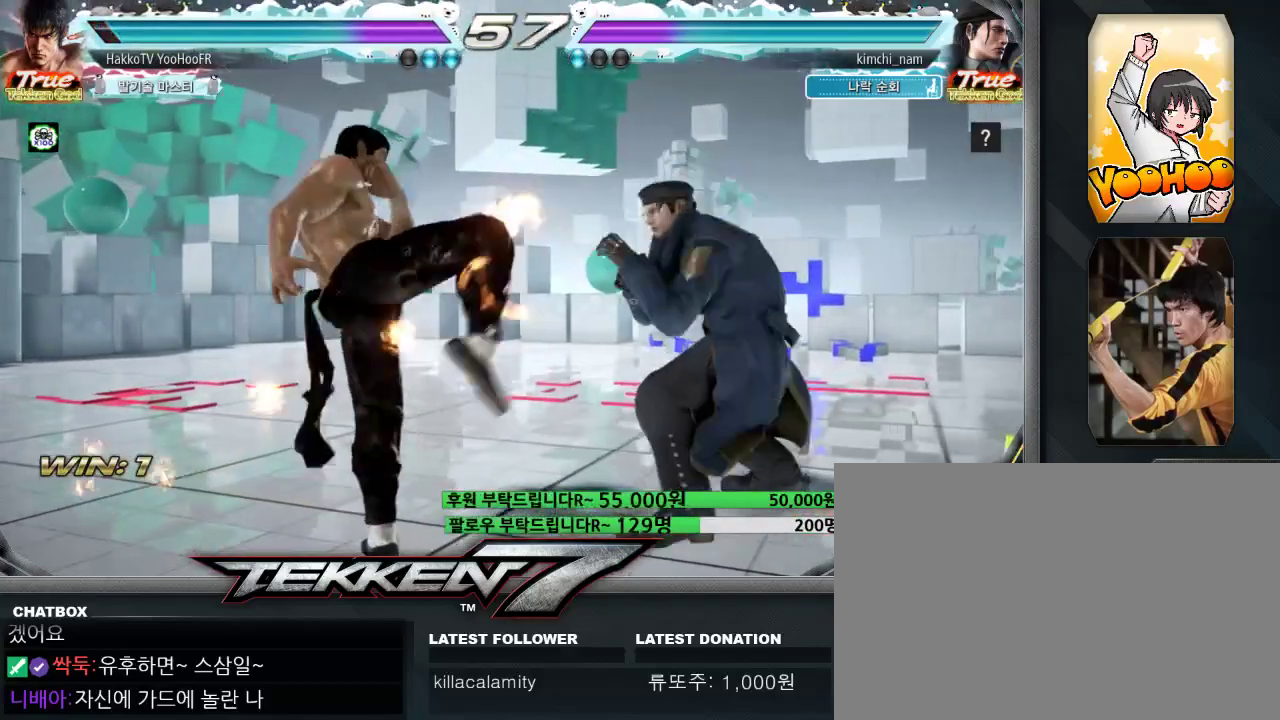
{"dt_ms": 1000, "buttons": [], "left_stick": "left"}
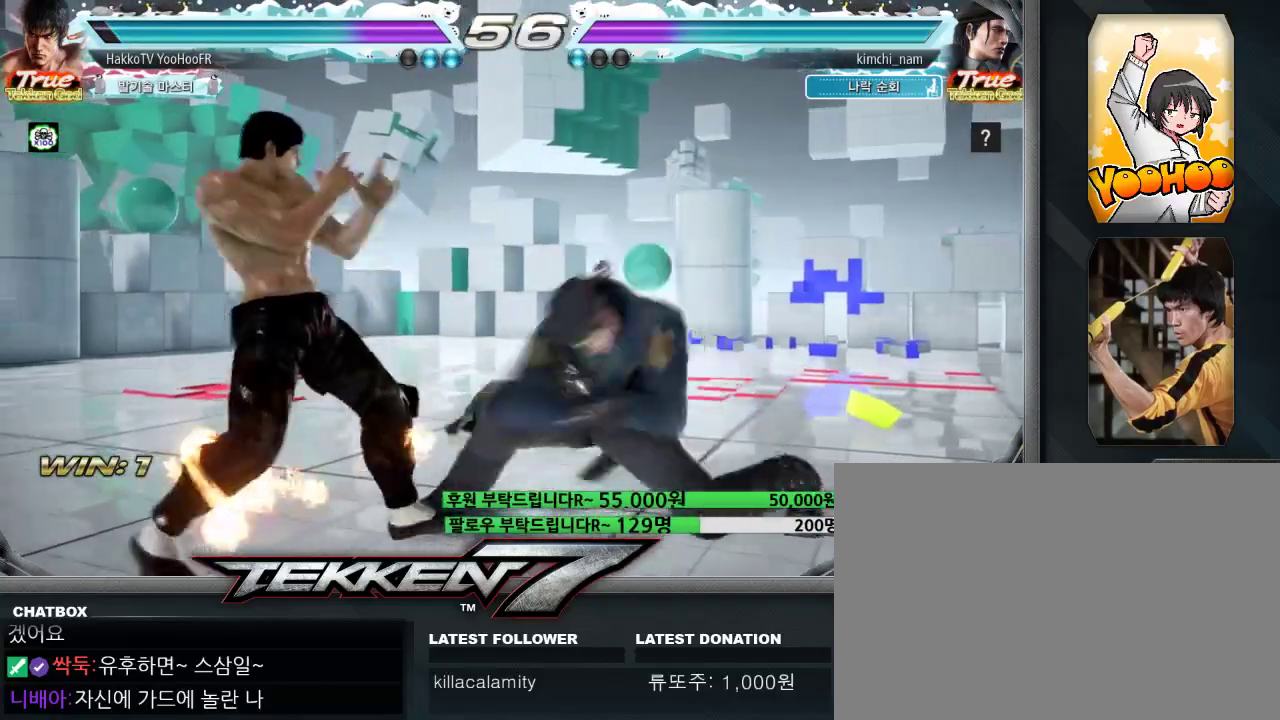
{"dt_ms": 500, "buttons": [], "left_stick": "center", "events": [[50, "CIRCLE", "down"], [50, "CROSS", "down"], [50, "left_stick", "center"], [150, "CROSS", "up"], [167, "CIRCLE", "up"], [417, "left_stick", "up"], [500, "left_stick", "center"]]}
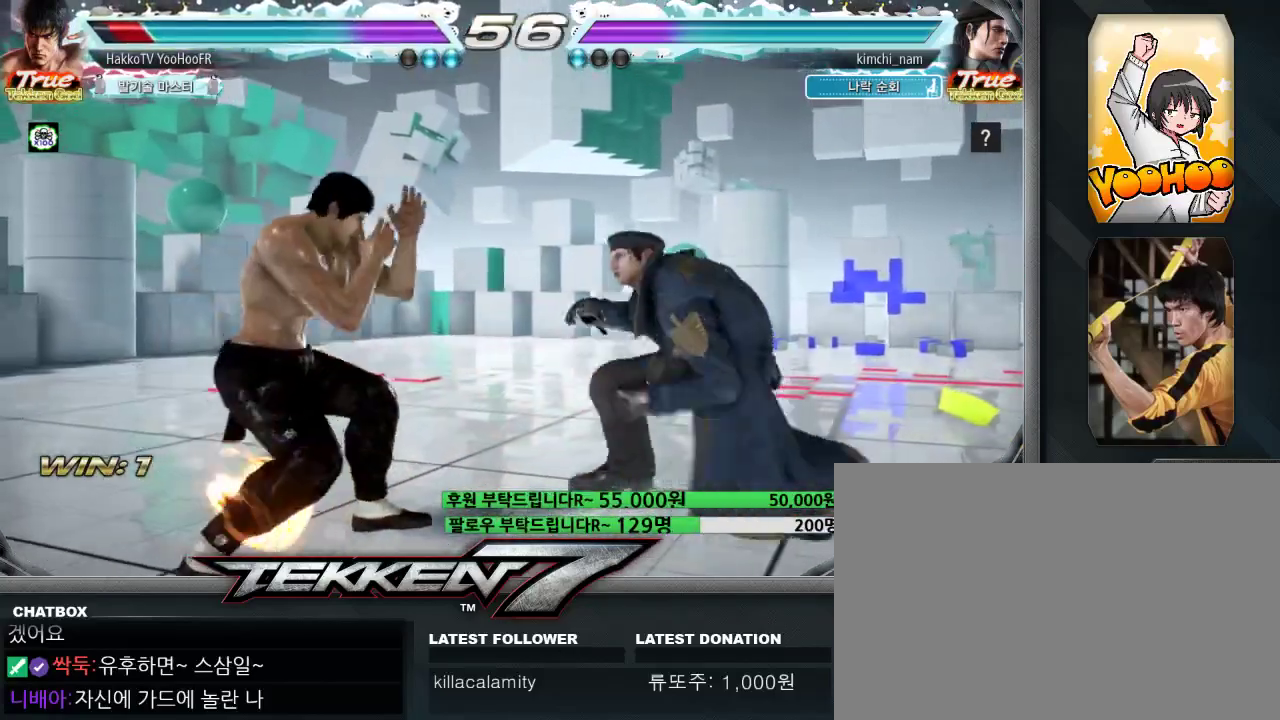
{"dt_ms": 500, "buttons": [], "left_stick": "right", "events": [[117, "left_stick", "up"], [250, "left_stick", "center"], [367, "left_stick", "right"]]}
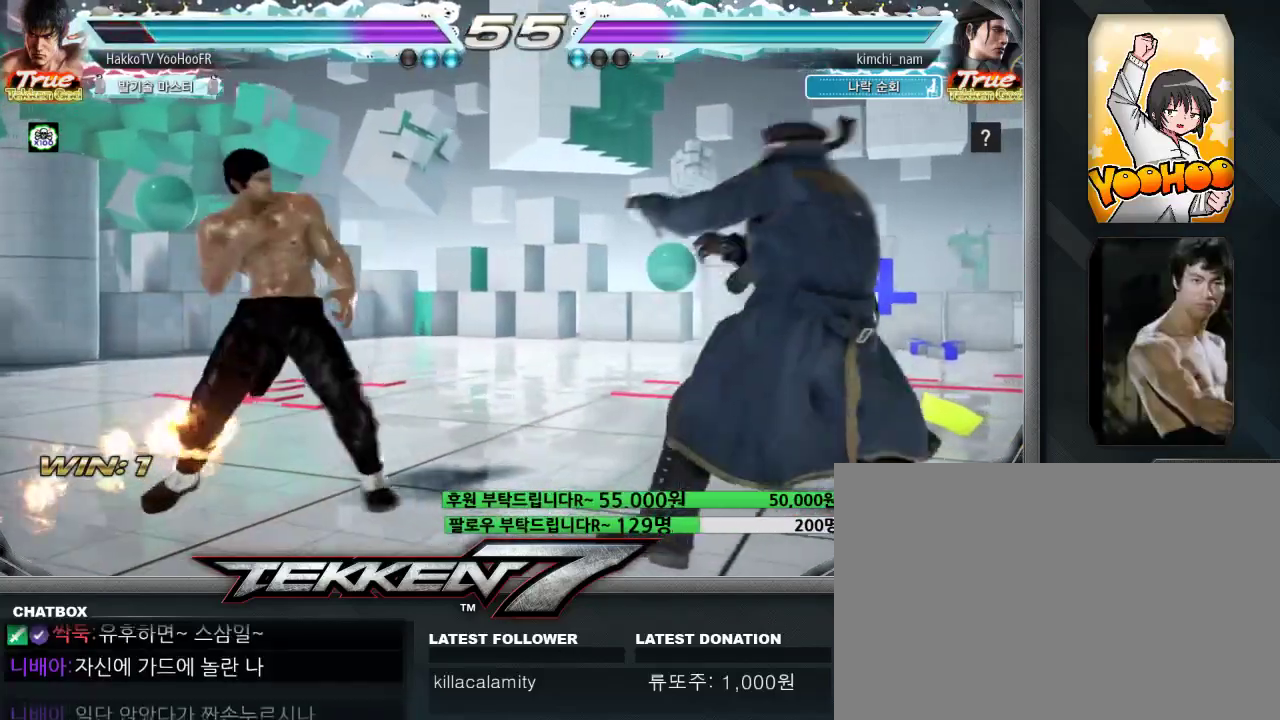
{"dt_ms": 500, "buttons": ["CROSS"], "left_stick": "down-right"}
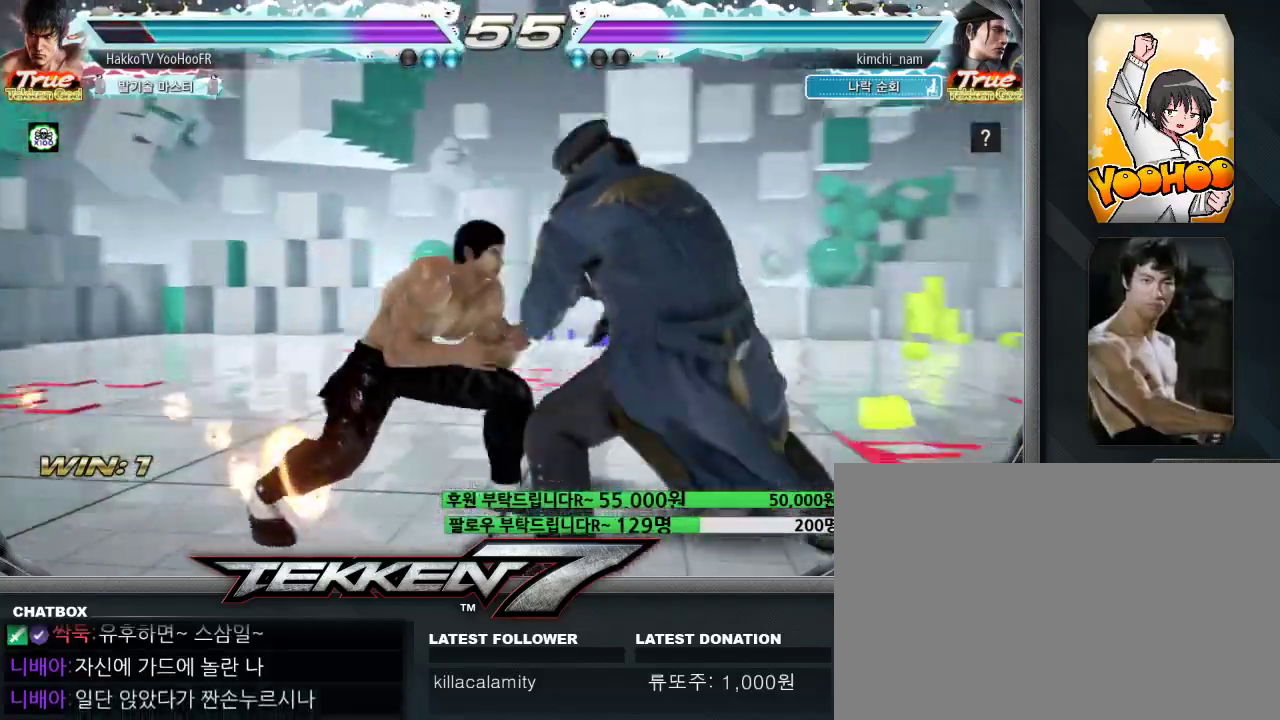
{"dt_ms": 500, "buttons": [], "left_stick": "center", "events": [[33, "CROSS", "up"], [133, "CROSS", "down"], [217, "CROSS", "up"], [300, "CROSS", "down"], [417, "left_stick", "center"], [450, "CROSS", "up"]]}
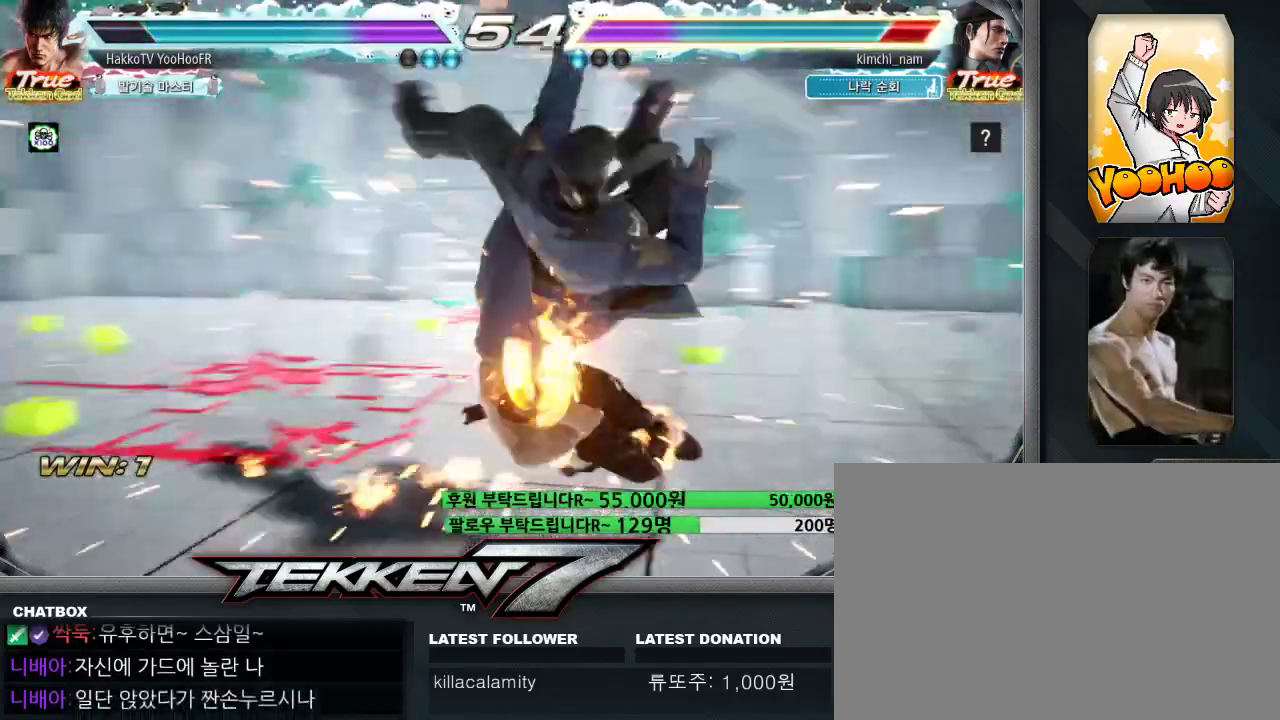
{"dt_ms": 500, "buttons": [], "left_stick": "center", "events": [[133, "CROSS", "down"], [183, "CROSS", "up"], [200, "CROSS", "down"], [250, "CROSS", "up"], [317, "CROSS", "down"], [367, "CROSS", "up"], [400, "CROSS", "down"], [450, "CROSS", "up"]]}
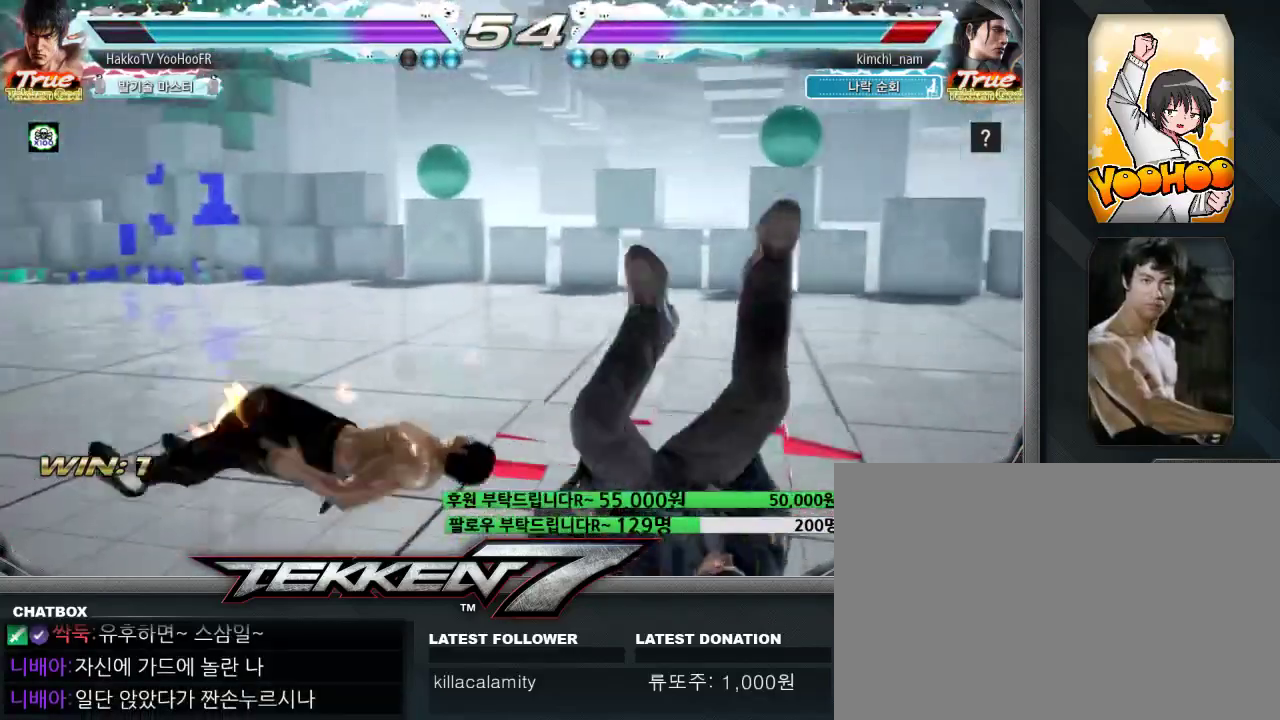
{"dt_ms": 500, "buttons": ["CROSS"], "left_stick": "center", "events": [[33, "CROSS", "down"], [67, "CROSS", "up"], [100, "CROSS", "down"], [133, "CROSS", "up"], [217, "CROSS", "down"], [250, "CROSS", "up"], [400, "CROSS", "down"]]}
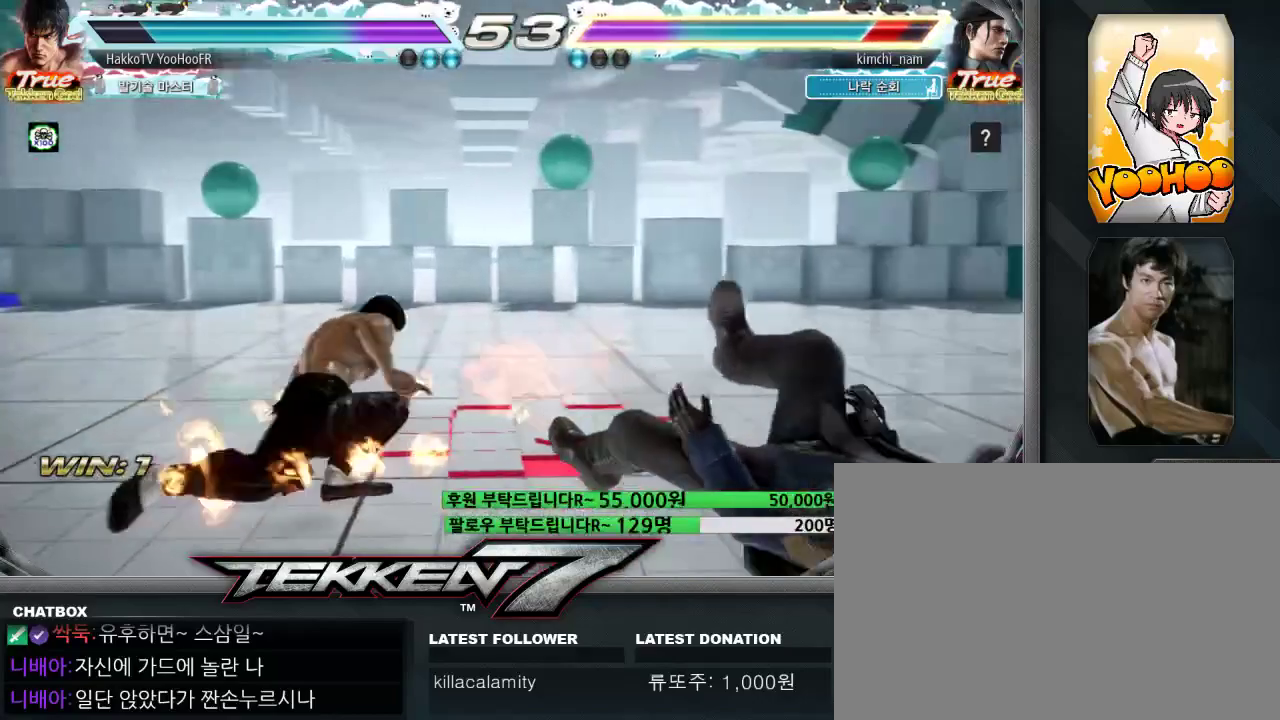
{"dt_ms": 500, "buttons": [], "left_stick": "right", "events": [[167, "CROSS", "up"], [200, "left_stick", "right"], [267, "left_stick", "center"], [333, "left_stick", "right"]]}
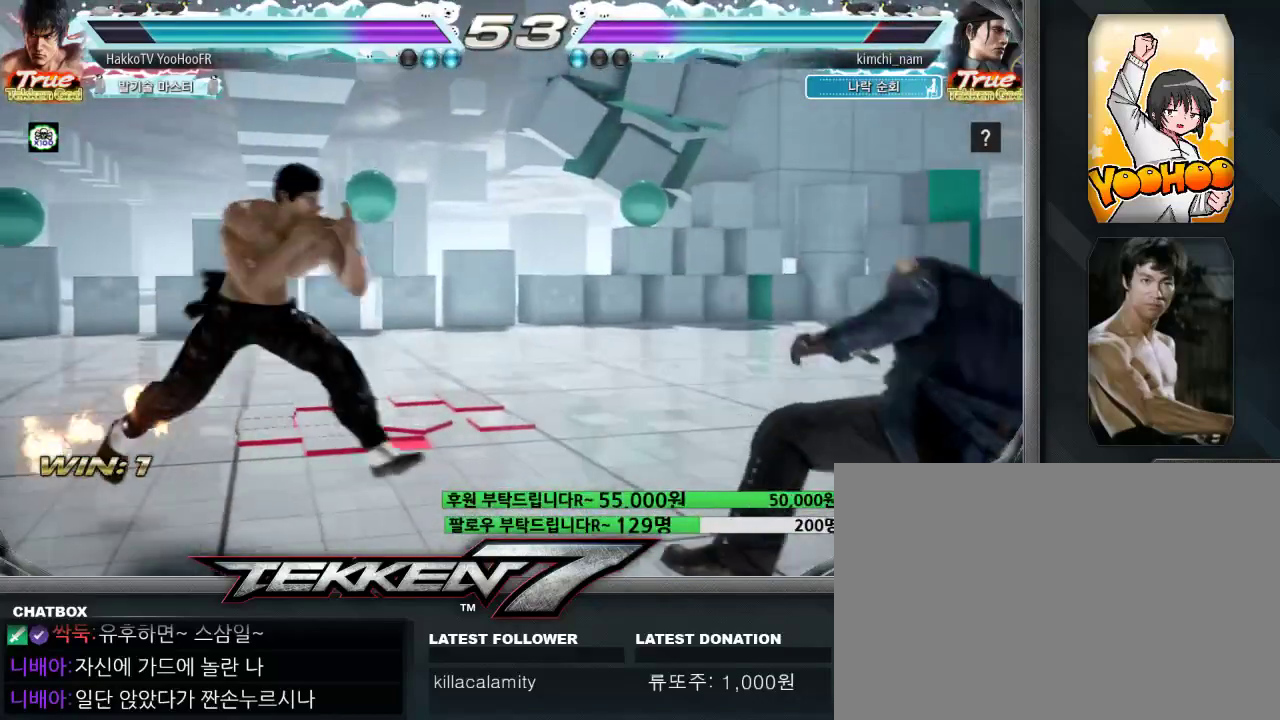
{"dt_ms": 500, "buttons": [], "left_stick": "center", "events": [[167, "CIRCLE", "down"], [167, "left_stick", "left"], [200, "CIRCLE", "up"], [217, "CIRCLE", "down"], [233, "left_stick", "center"], [283, "CIRCLE", "up"], [367, "CIRCLE", "down"], [450, "CIRCLE", "up"]]}
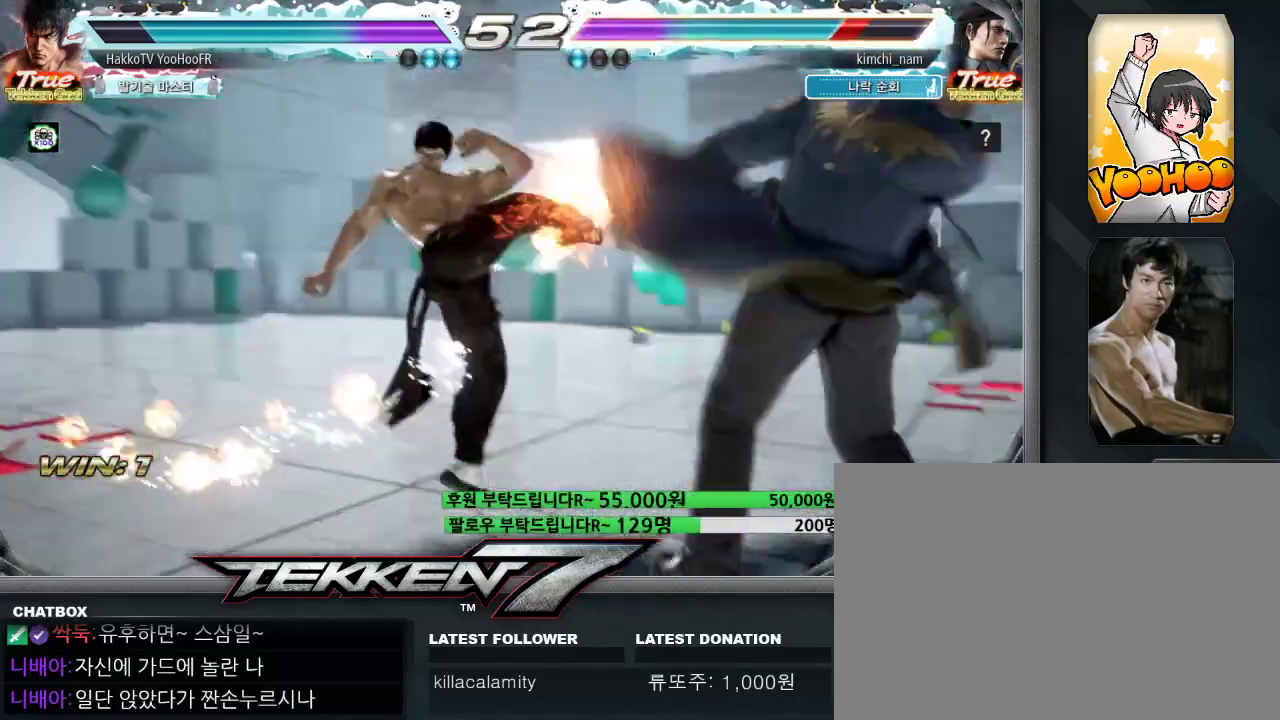
{"dt_ms": 500, "buttons": ["CIRCLE"], "left_stick": "center"}
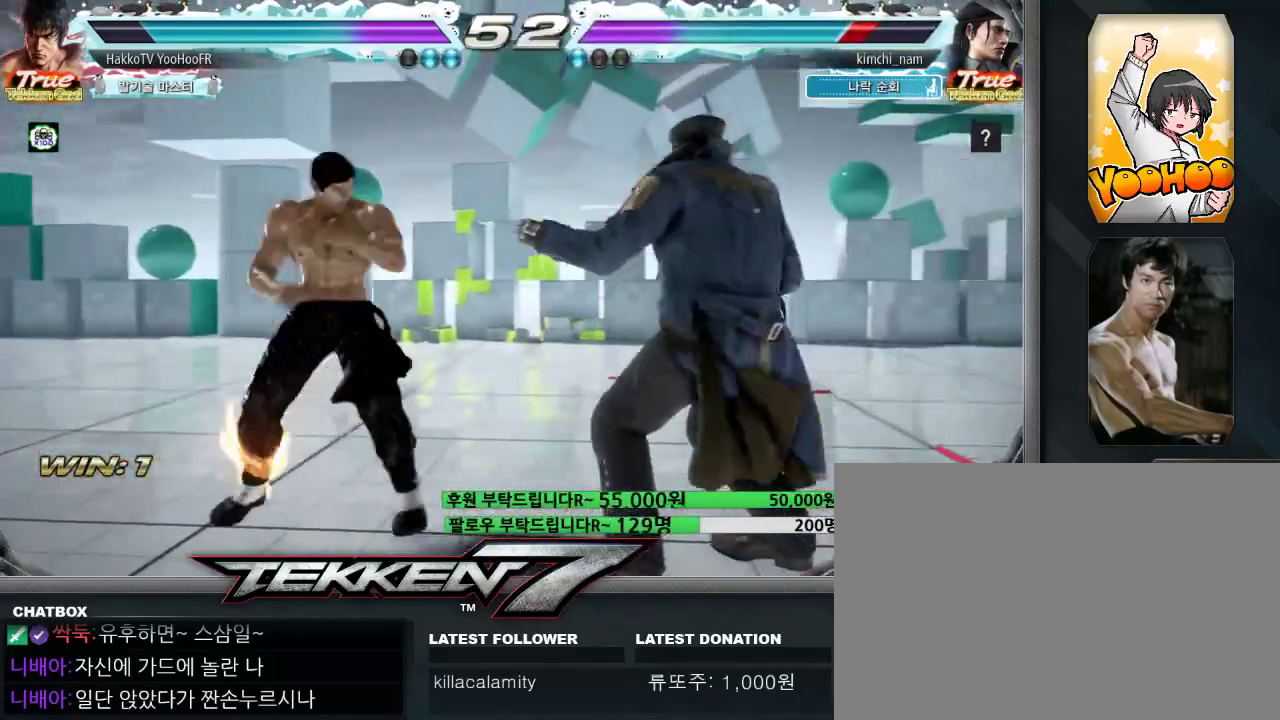
{"dt_ms": 500, "buttons": [], "left_stick": "right", "events": [[83, "left_stick", "right"], [150, "left_stick", "center"], [233, "left_stick", "right"], [333, "CROSS", "down"], [367, "CROSS", "up"], [383, "CROSS", "down"], [433, "CIRCLE", "up"], [450, "CROSS", "up"]]}
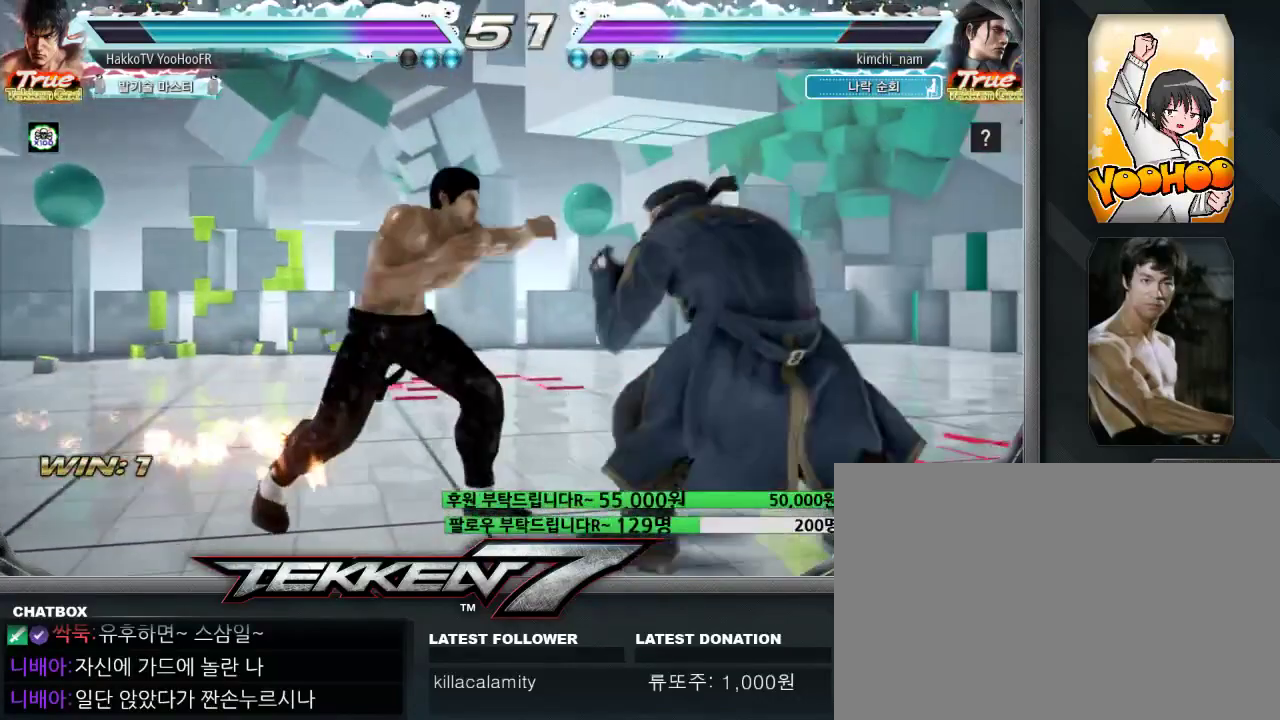
{"dt_ms": 500, "buttons": ["CROSS", "CIRCLE"], "left_stick": "center", "events": [[67, "CIRCLE", "down"], [67, "CROSS", "down"], [117, "CIRCLE", "up"], [117, "CROSS", "up"], [200, "left_stick", "center"], [233, "CIRCLE", "down"], [233, "CROSS", "down"]]}
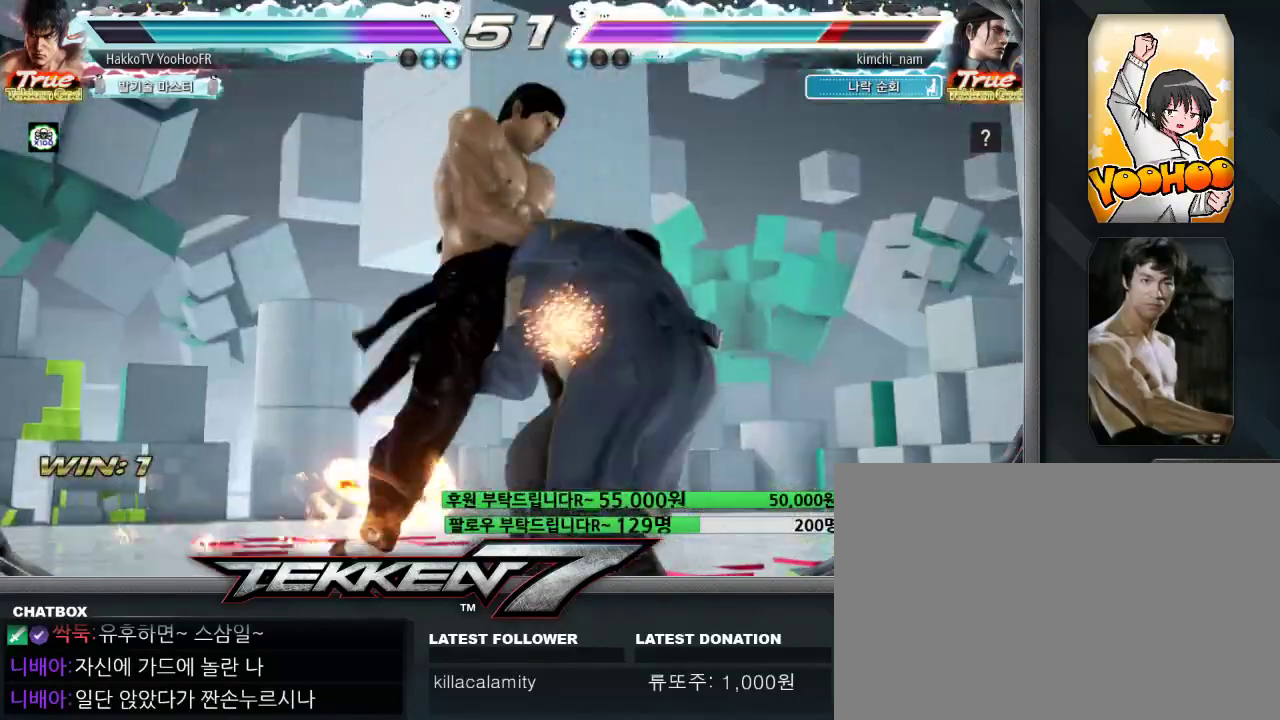
{"dt_ms": 1000, "buttons": [], "left_stick": "center"}
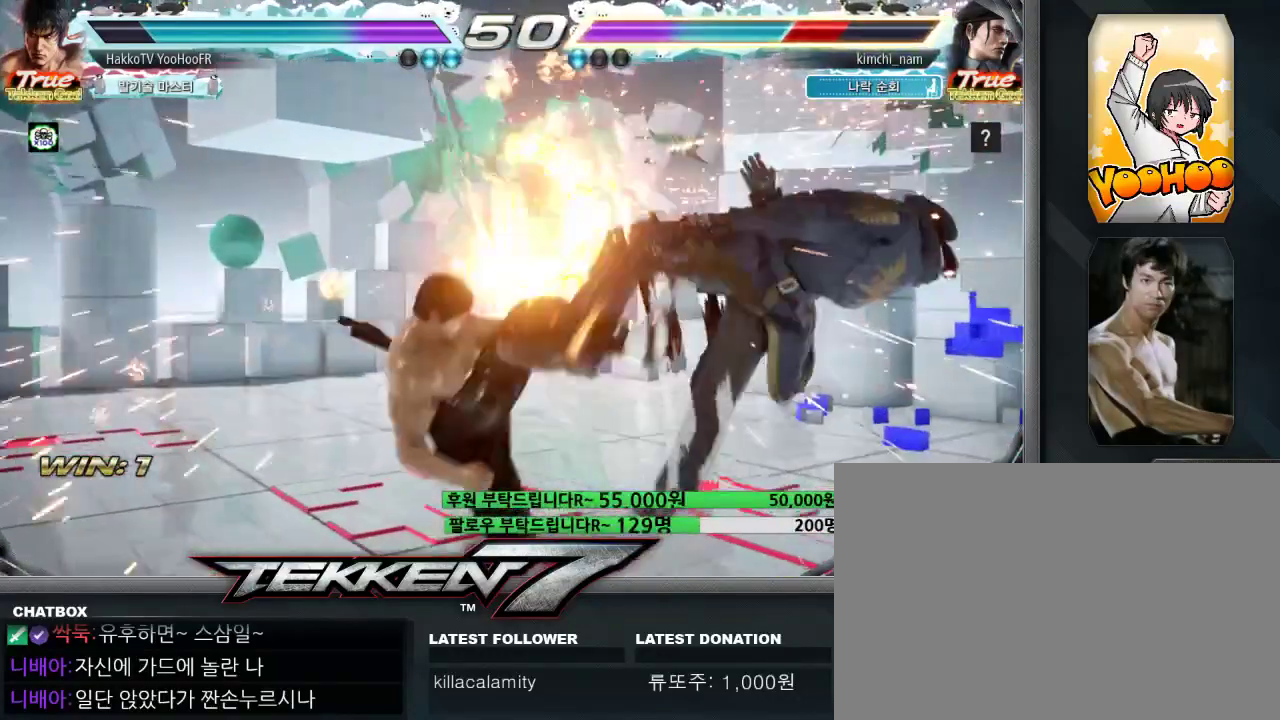
{"dt_ms": 500, "buttons": [], "left_stick": "left", "events": [[50, "left_stick", "left"], [117, "TRIANGLE", "down"], [417, "TRIANGLE", "up"]]}
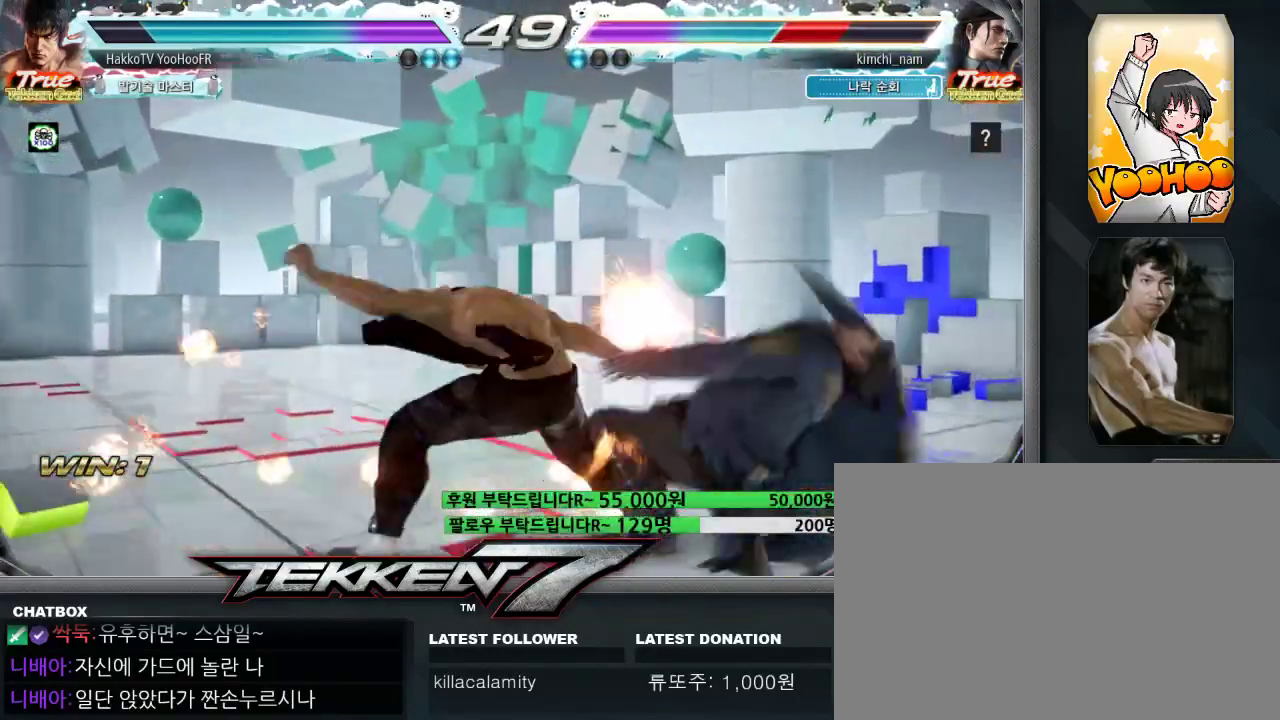
{"dt_ms": 500, "buttons": [], "left_stick": "center", "events": [[50, "left_stick", "center"], [100, "left_stick", "right"], [183, "left_stick", "center"], [333, "TRIANGLE", "down"], [467, "TRIANGLE", "up"]]}
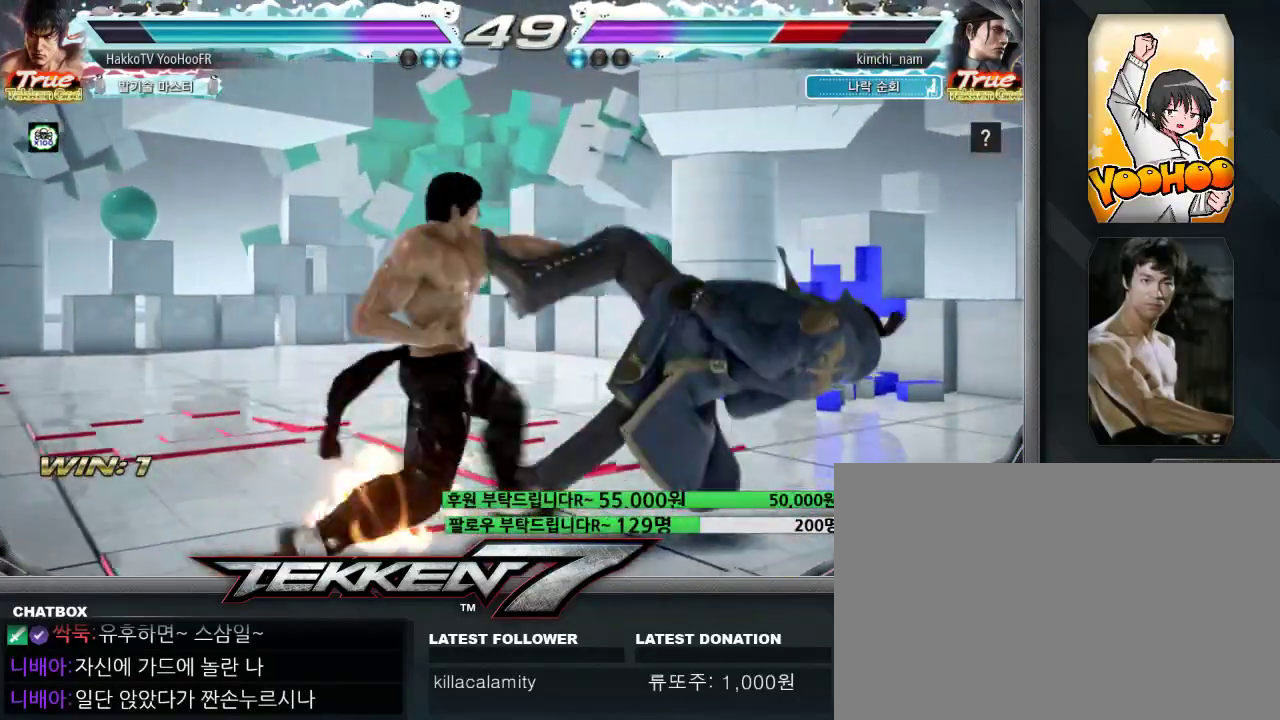
{"dt_ms": 500, "buttons": [], "left_stick": "left", "events": [[233, "left_stick", "left"], [317, "TRIANGLE", "down"], [400, "TRIANGLE", "up"]]}
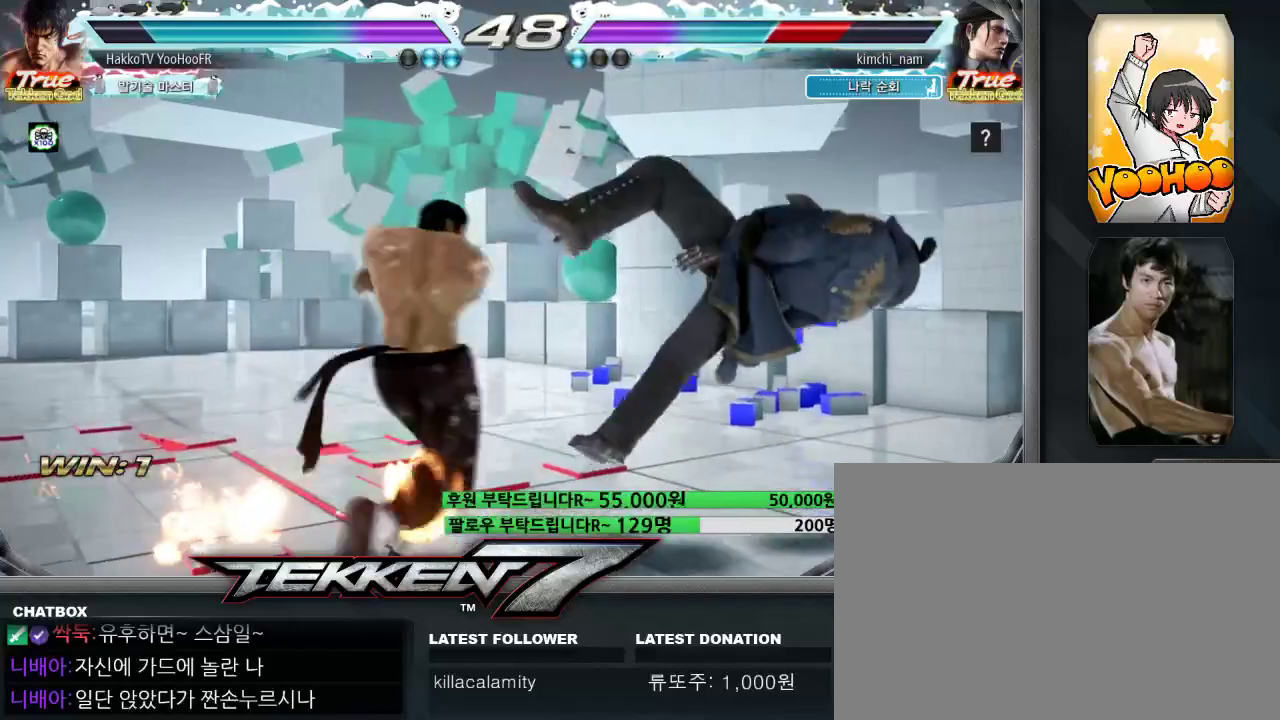
{"dt_ms": 500, "buttons": [], "left_stick": "left", "events": [[17, "SQUARE", "down"], [83, "SQUARE", "up"], [200, "SQUARE", "down"], [250, "SQUARE", "up"], [383, "SQUARE", "down"], [417, "SQUARE", "up"]]}
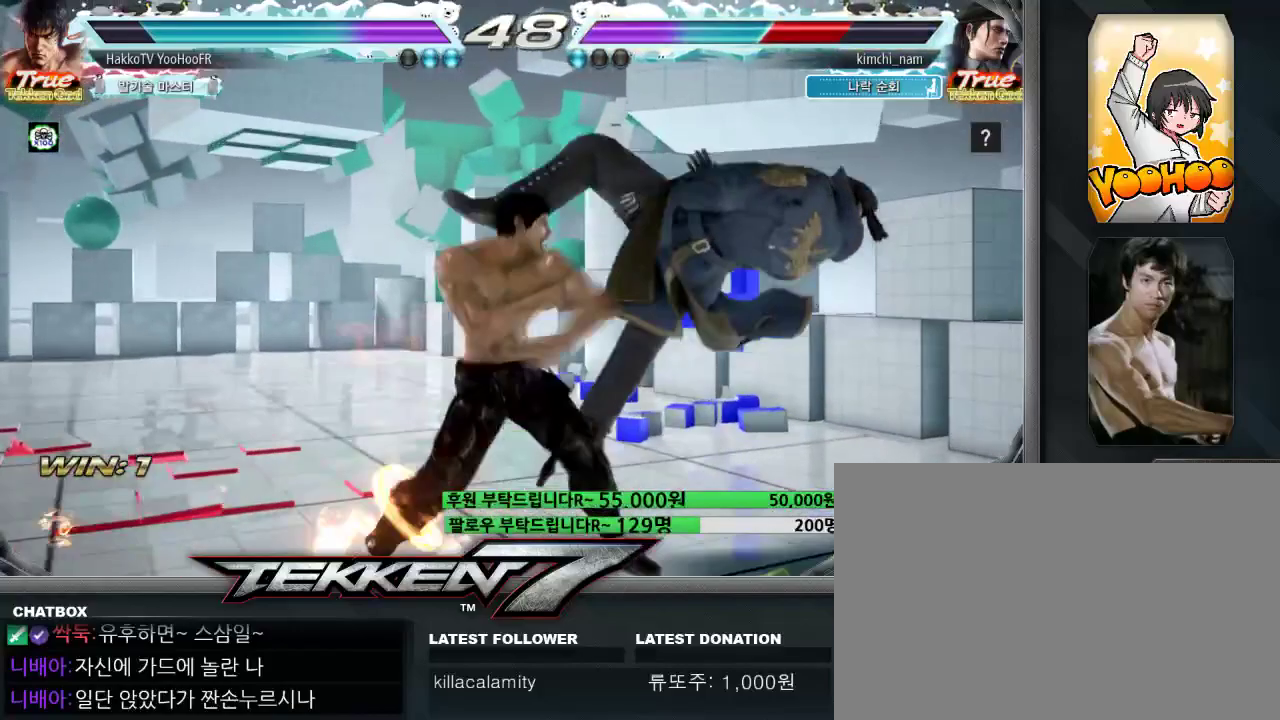
{"dt_ms": 500, "buttons": [], "left_stick": "center", "events": [[33, "SQUARE", "down"], [117, "SQUARE", "up"], [150, "left_stick", "center"], [400, "left_stick", "right"], [467, "left_stick", "center"]]}